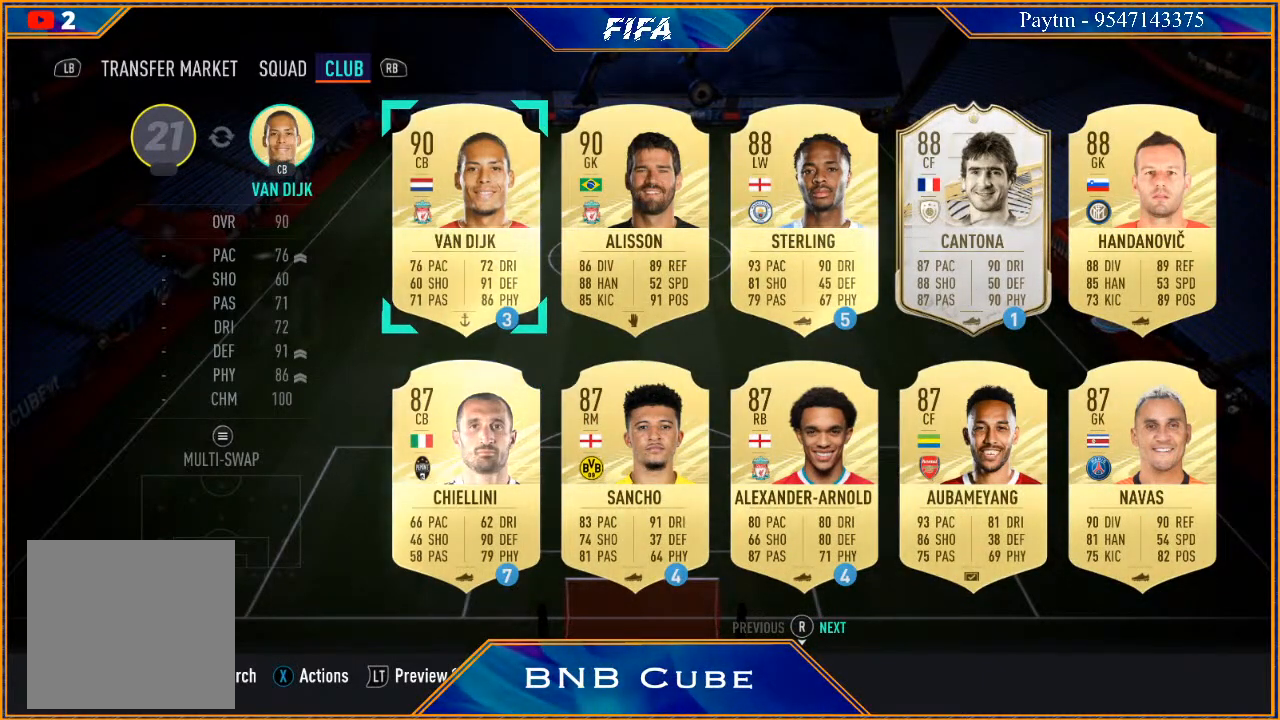
Gameplay with a controller (Xbox layout); each line is a JSON object with the inputs held at the frame after it. "events" lists button and stick changes between this image and that frame as [ms after this image, input, new state], when the widget could be followed in between.
{"buttons": [], "left_stick": "center", "right_stick": "center", "events": []}
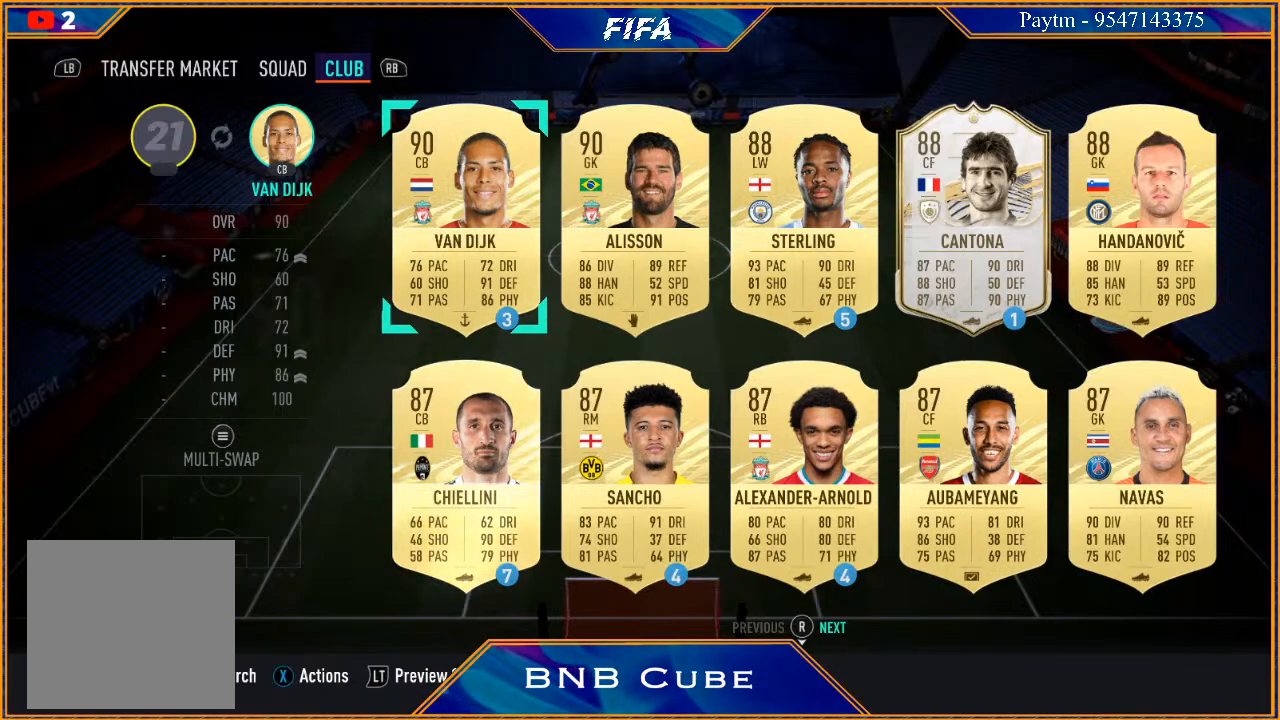
{"buttons": [], "left_stick": "center", "right_stick": "center", "events": []}
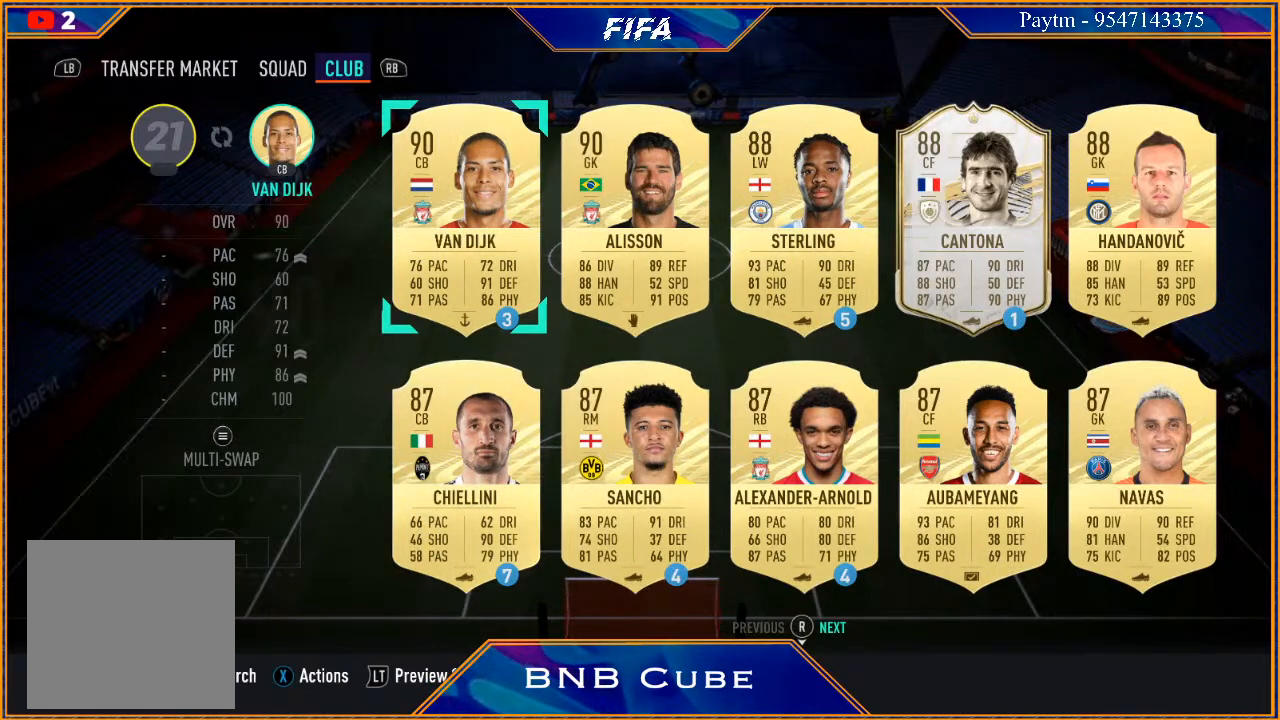
{"buttons": [], "left_stick": "center", "right_stick": "center", "events": []}
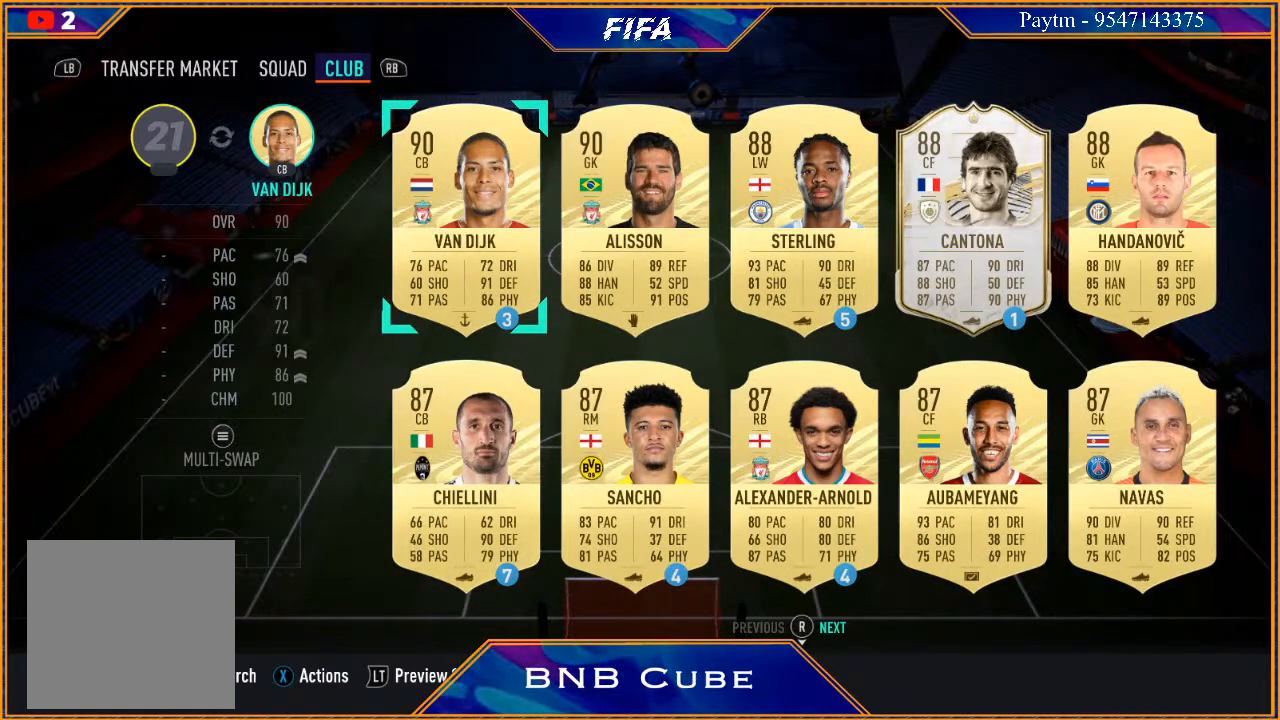
{"buttons": [], "left_stick": "center", "right_stick": "center", "events": [[267, "left_stick", "right"], [467, "left_stick", "center"]]}
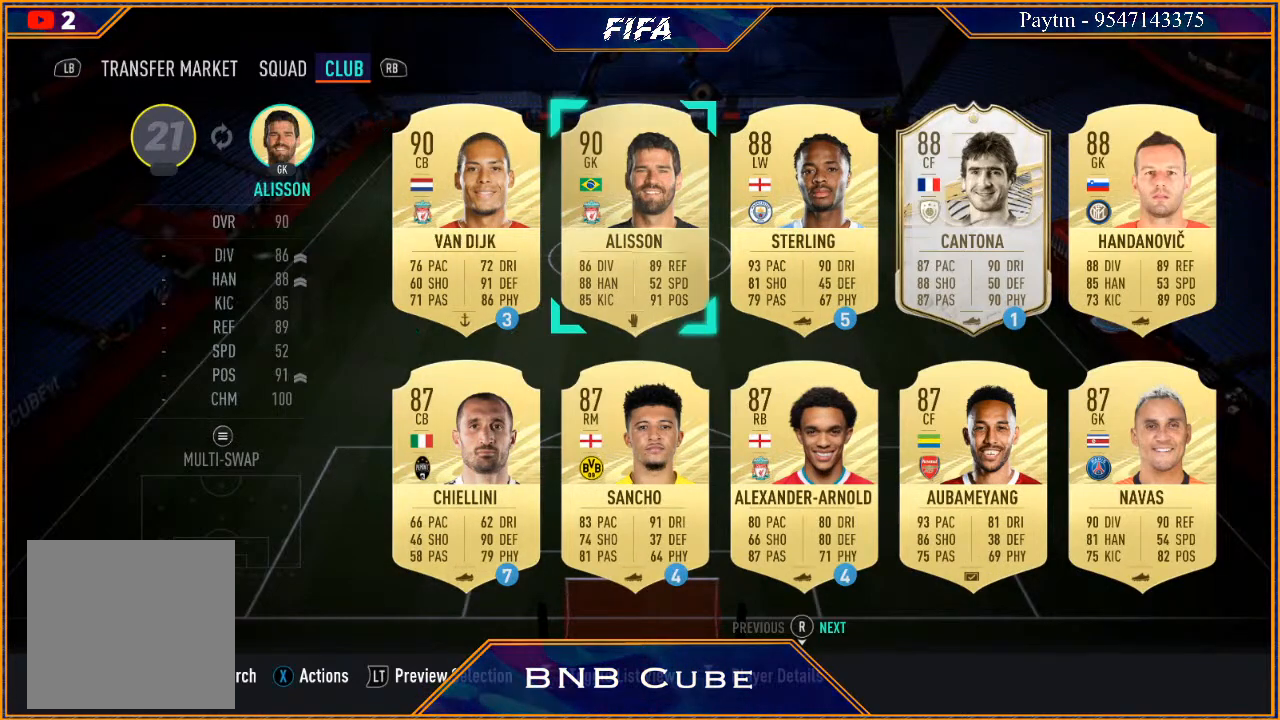
{"buttons": [], "left_stick": "center", "right_stick": "center", "events": [[33, "left_stick", "right"], [200, "left_stick", "center"]]}
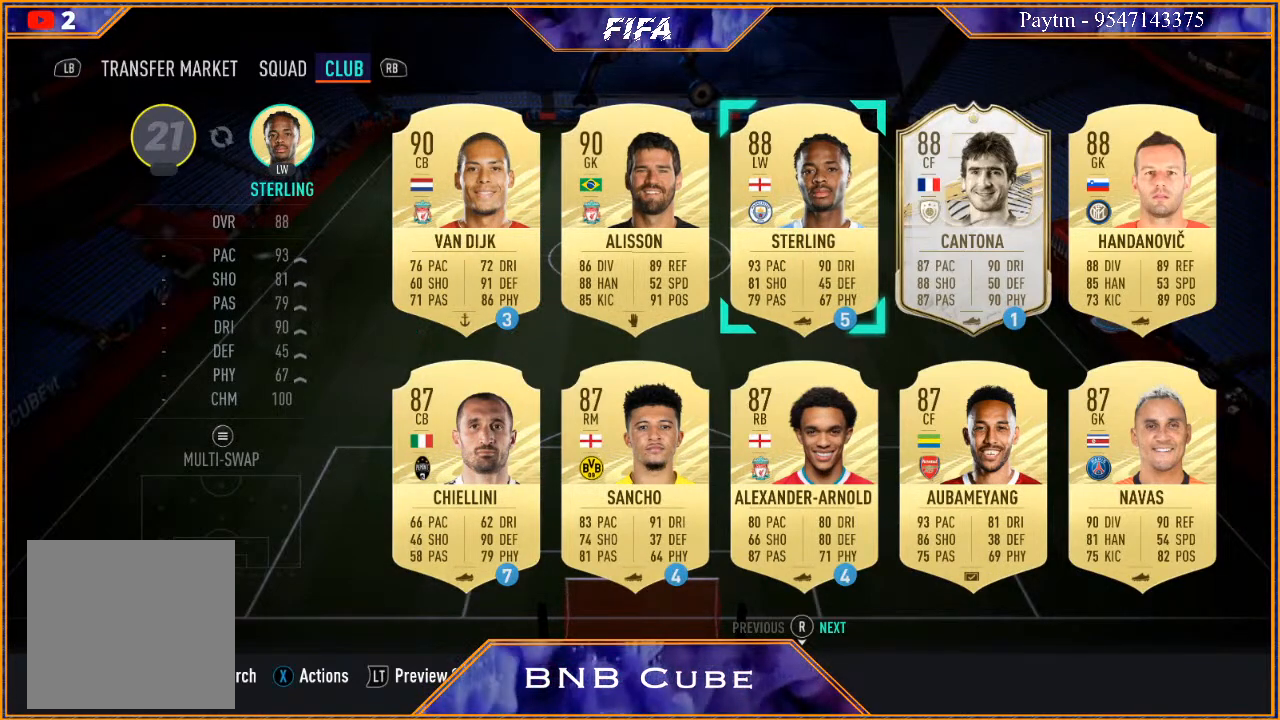
{"buttons": [], "left_stick": "center", "right_stick": "center", "events": []}
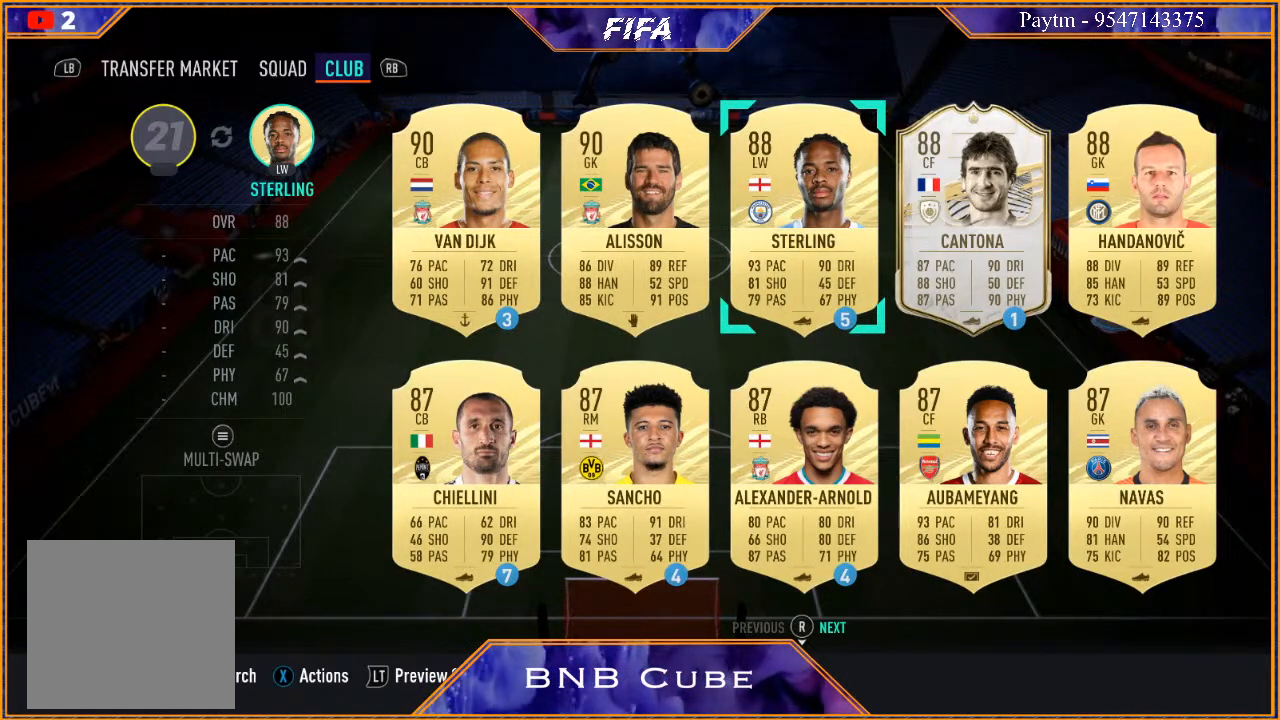
{"buttons": [], "left_stick": "center", "right_stick": "center", "events": [[100, "A", "down"], [200, "A", "up"]]}
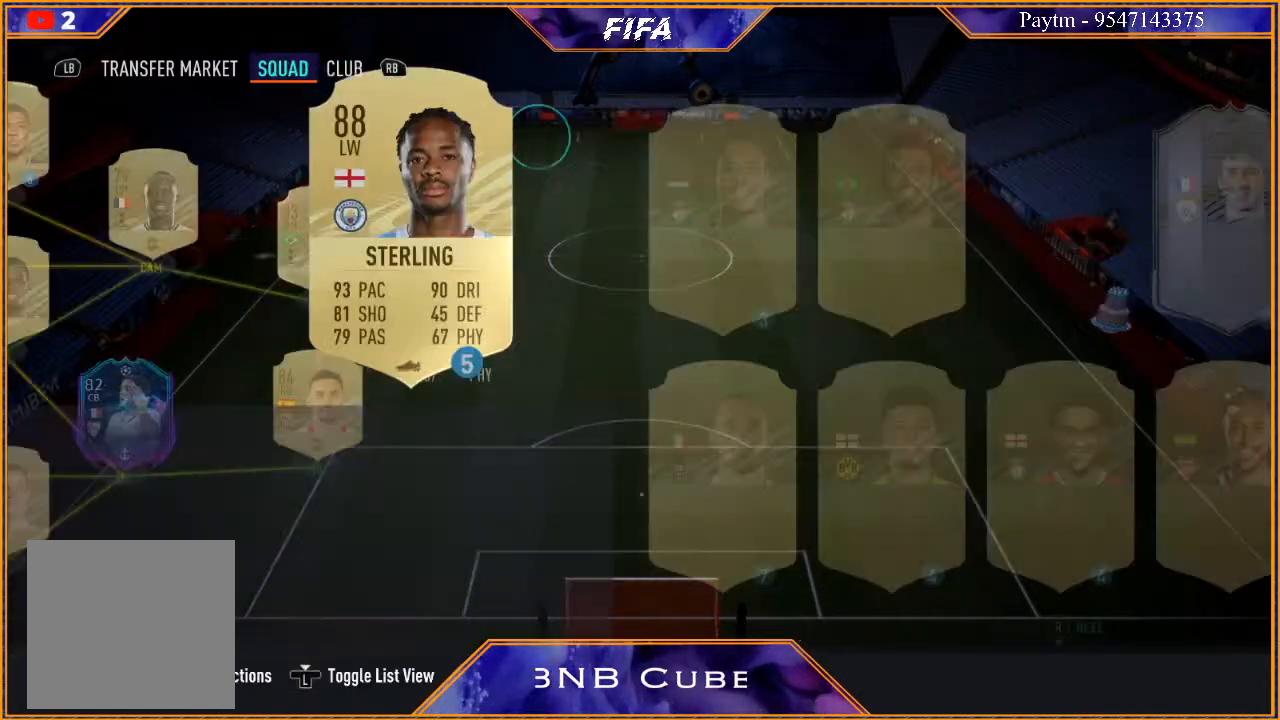
{"buttons": [], "left_stick": "center", "right_stick": "center", "events": []}
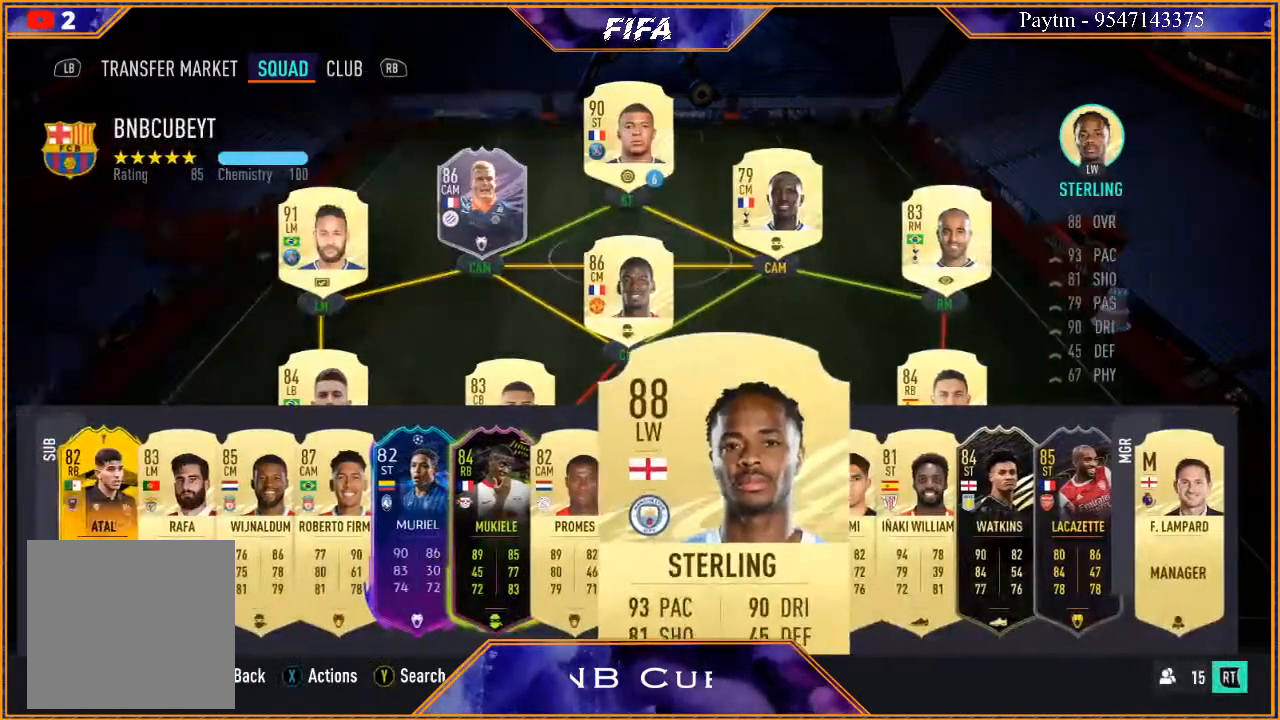
{"buttons": ["A"], "left_stick": "center", "right_stick": "center", "events": [[467, "A", "down"]]}
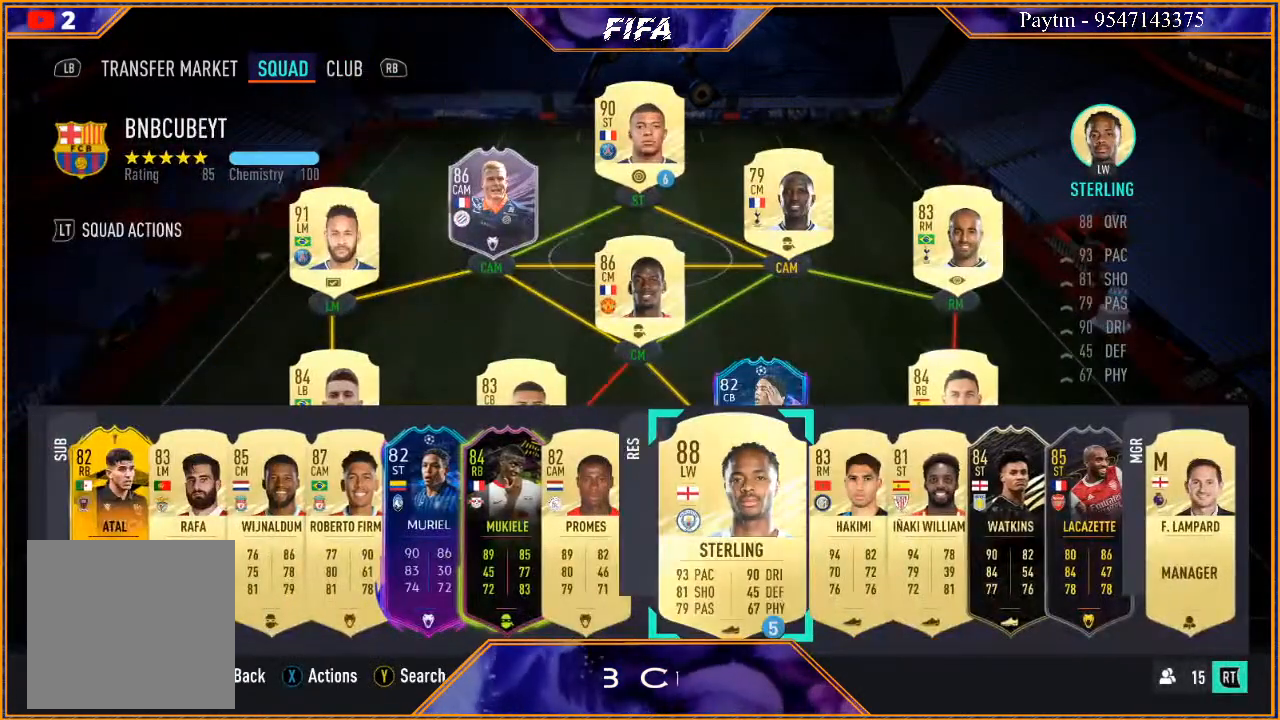
{"buttons": [], "left_stick": "center", "right_stick": "center", "events": [[100, "A", "up"]]}
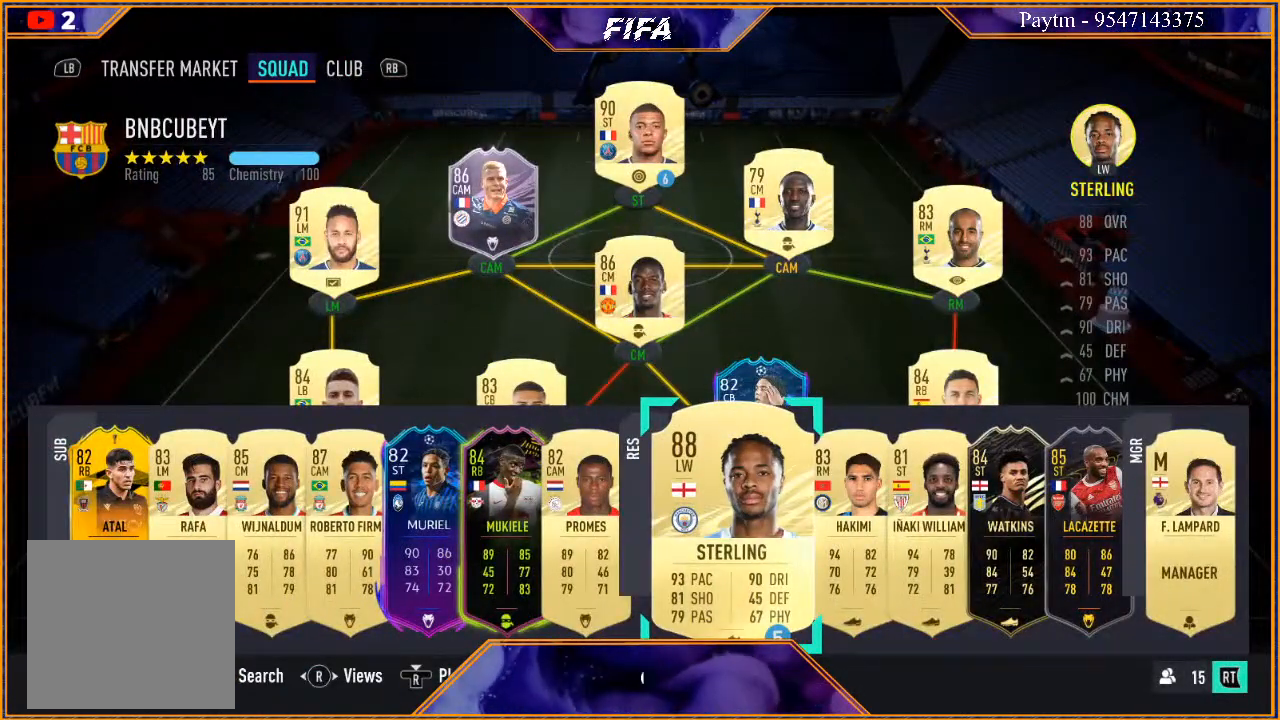
{"buttons": [], "left_stick": "center", "right_stick": "center", "events": [[100, "left_stick", "left"], [300, "left_stick", "center"]]}
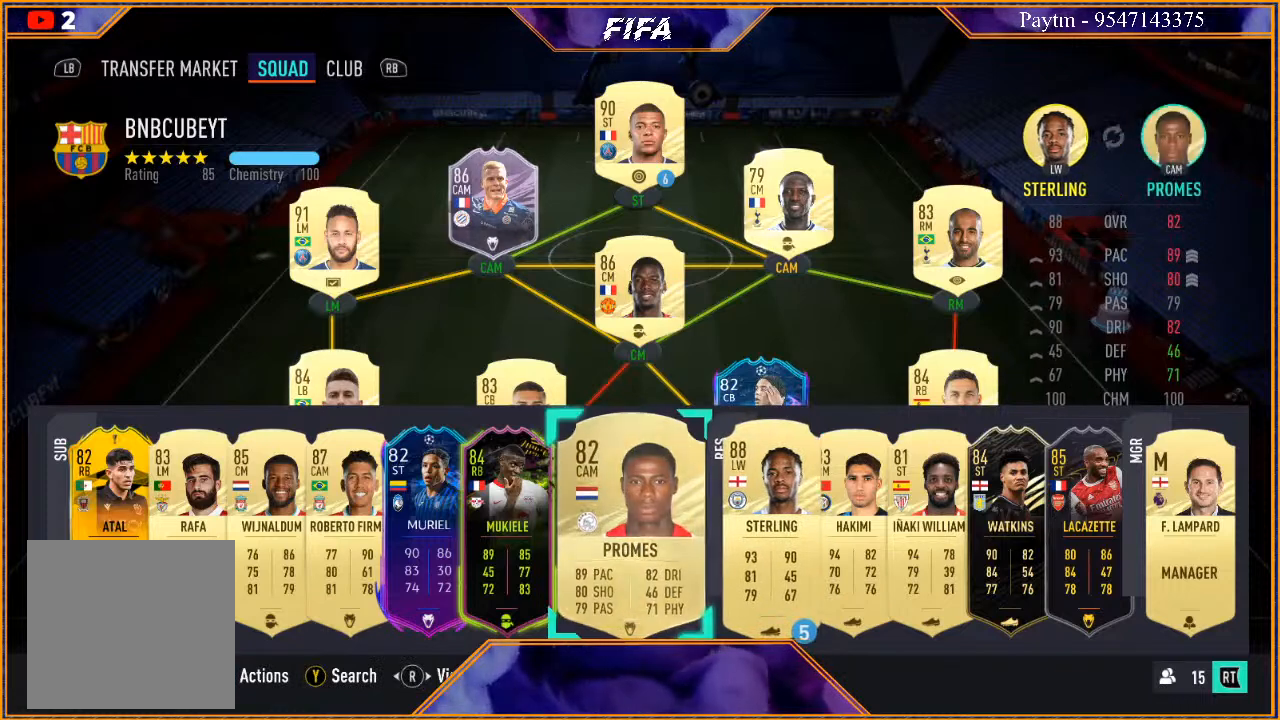
{"buttons": [], "left_stick": "center", "right_stick": "center", "events": []}
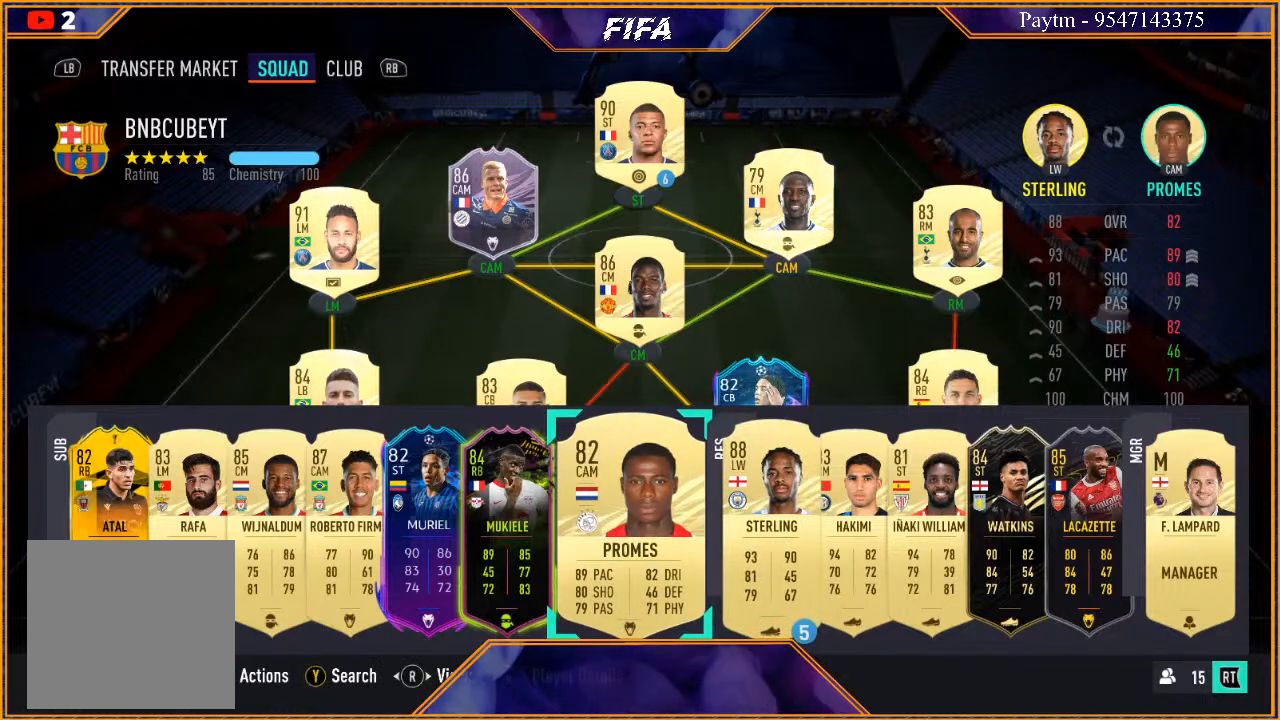
{"buttons": [], "left_stick": "center", "right_stick": "center", "events": []}
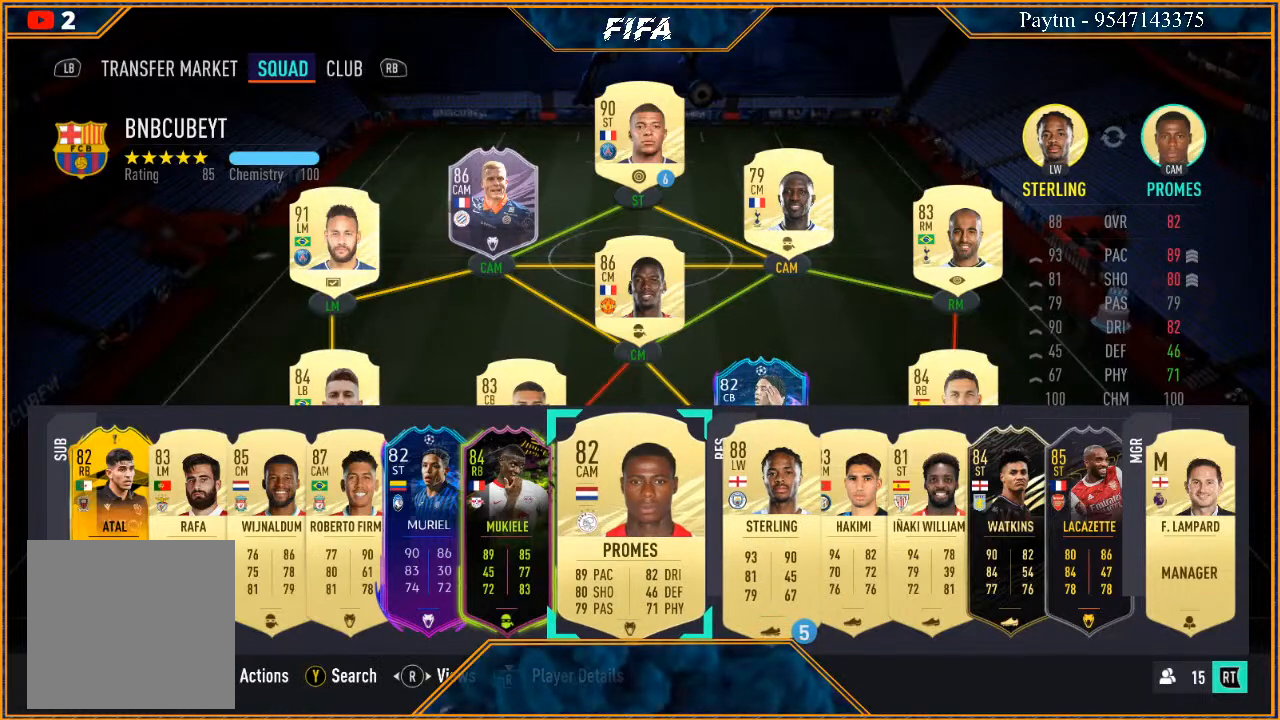
{"buttons": [], "left_stick": "center", "right_stick": "center", "events": []}
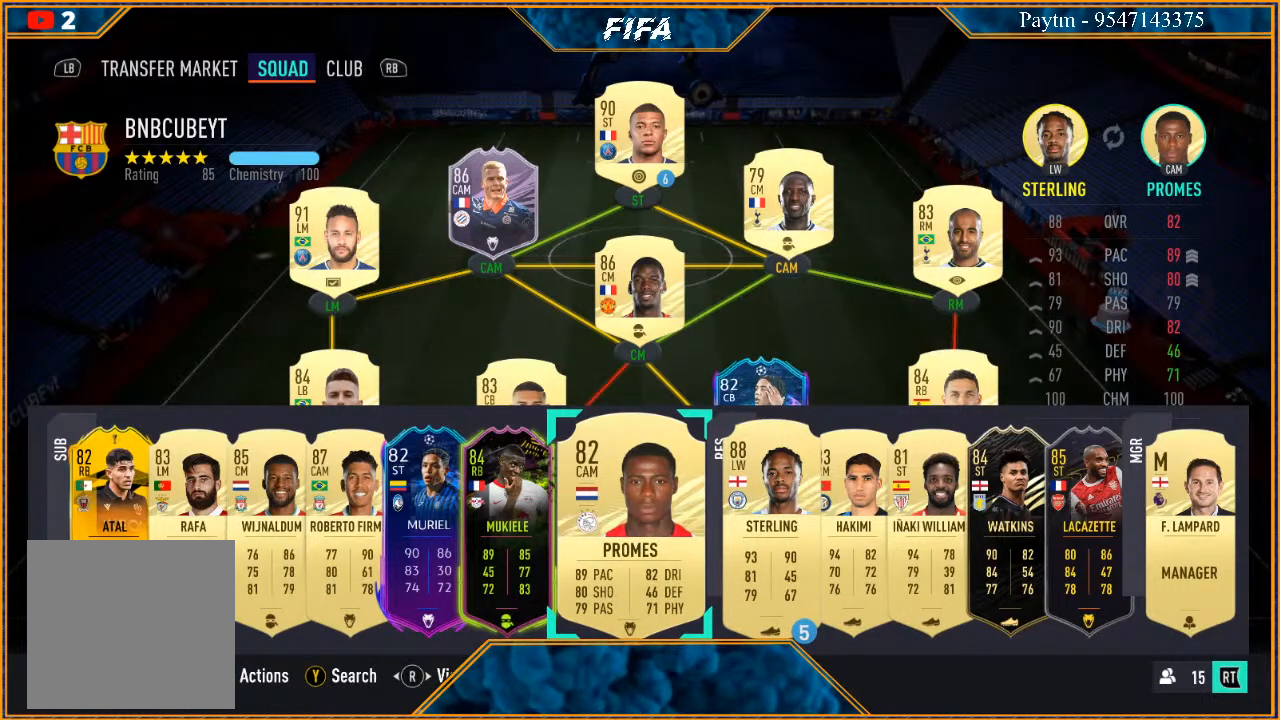
{"buttons": [], "left_stick": "center", "right_stick": "center", "events": []}
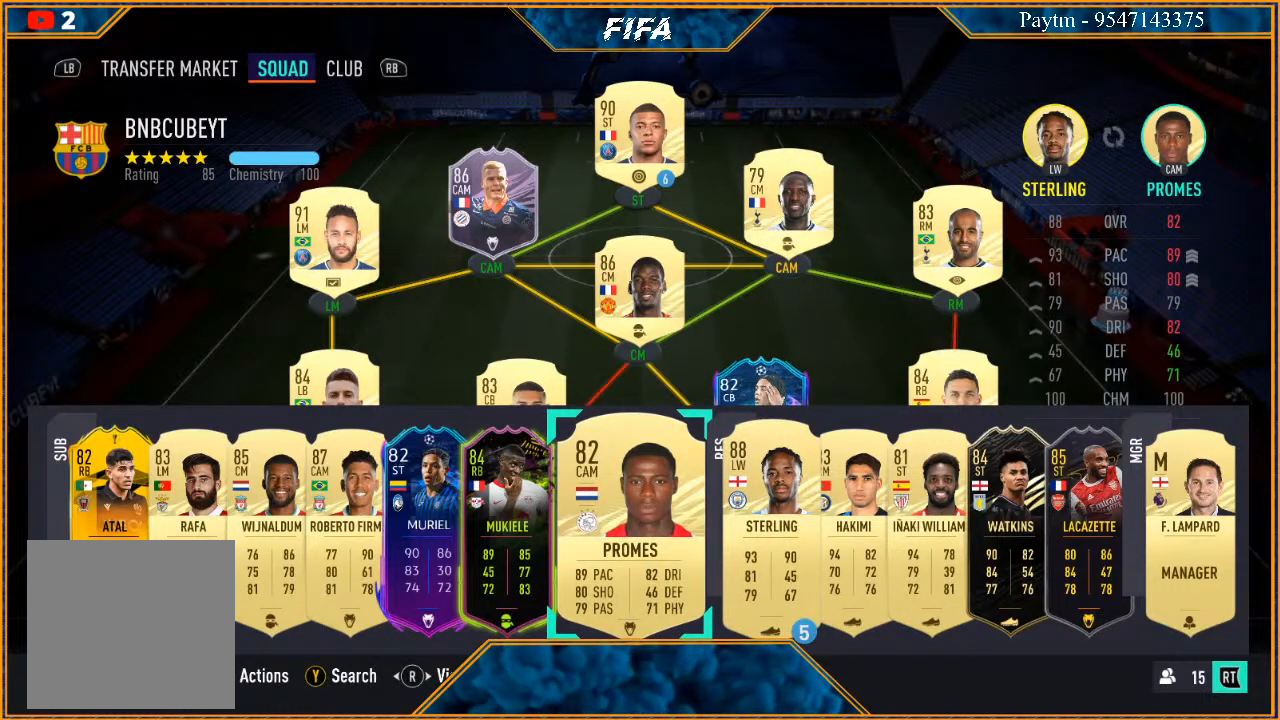
{"buttons": [], "left_stick": "center", "right_stick": "center", "events": []}
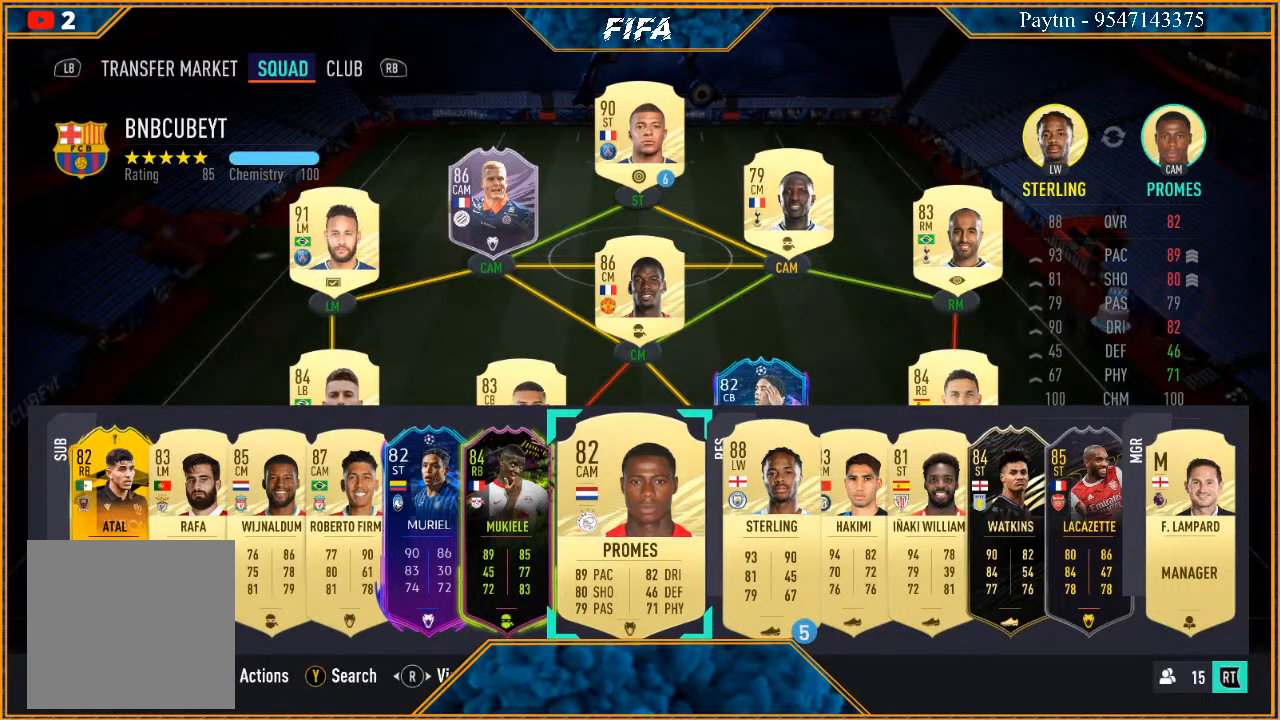
{"buttons": [], "left_stick": "center", "right_stick": "center", "events": []}
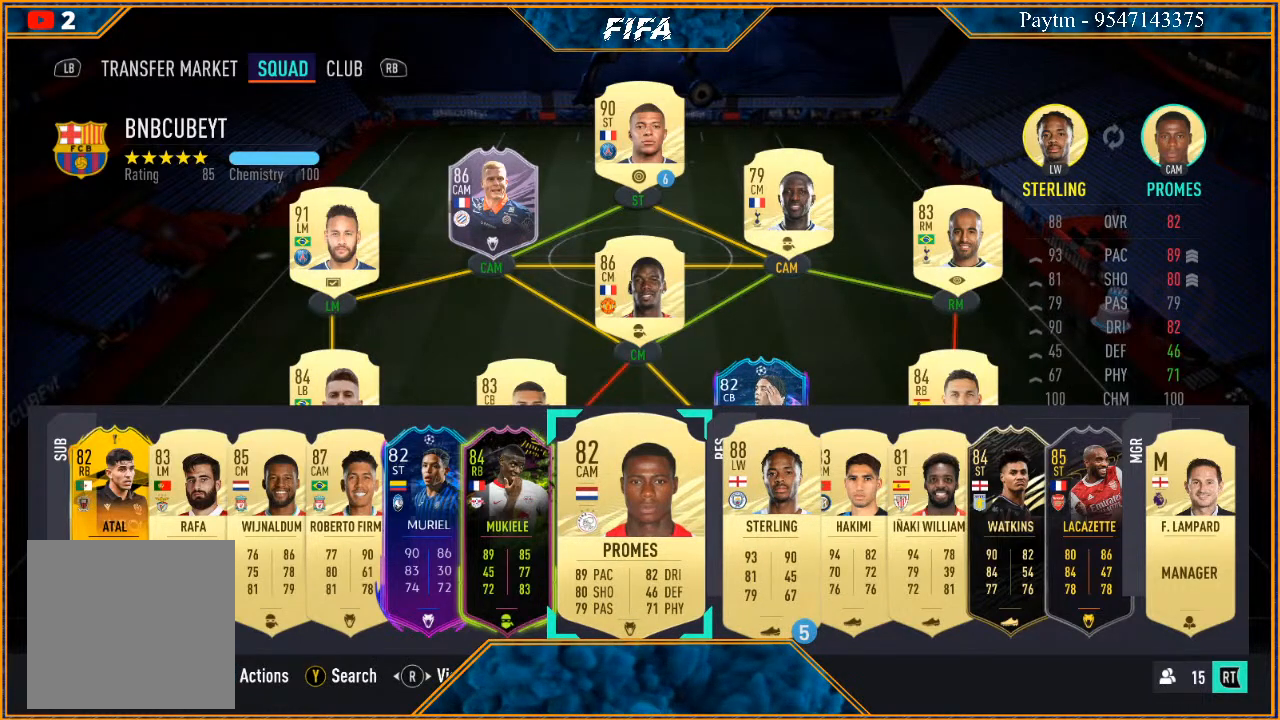
{"buttons": [], "left_stick": "center", "right_stick": "center", "events": []}
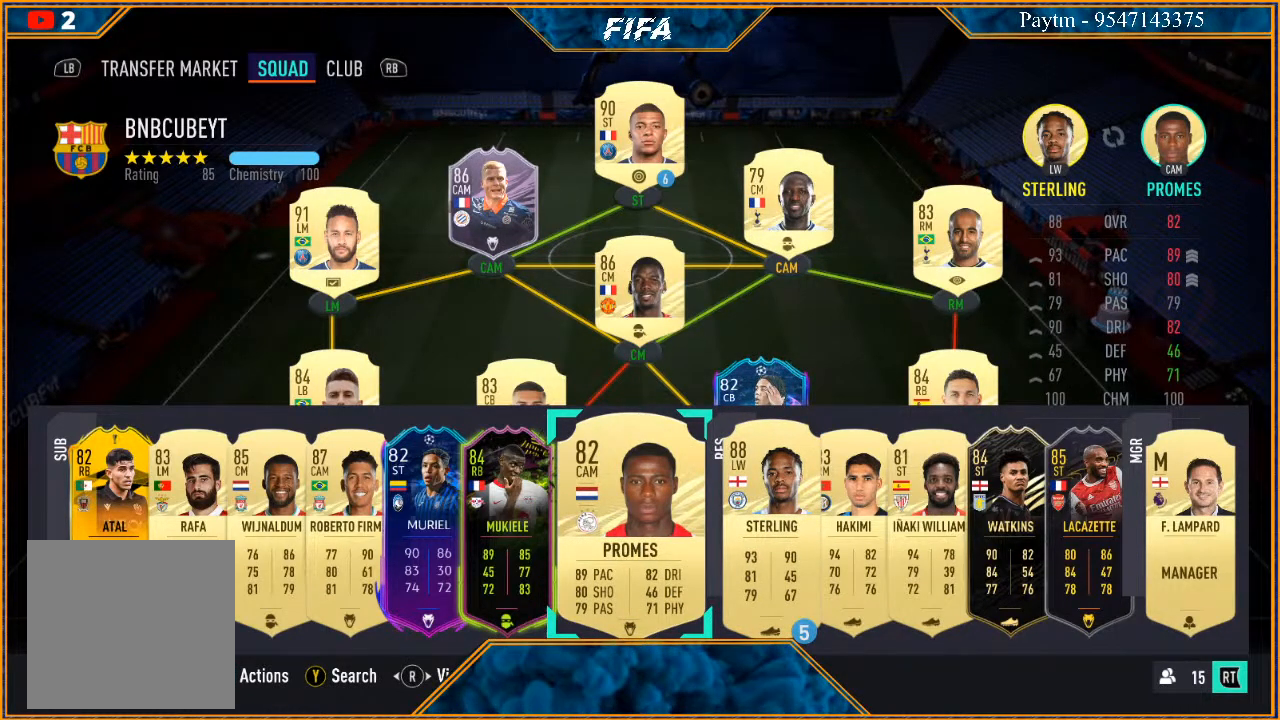
{"buttons": [], "left_stick": "center", "right_stick": "center", "events": []}
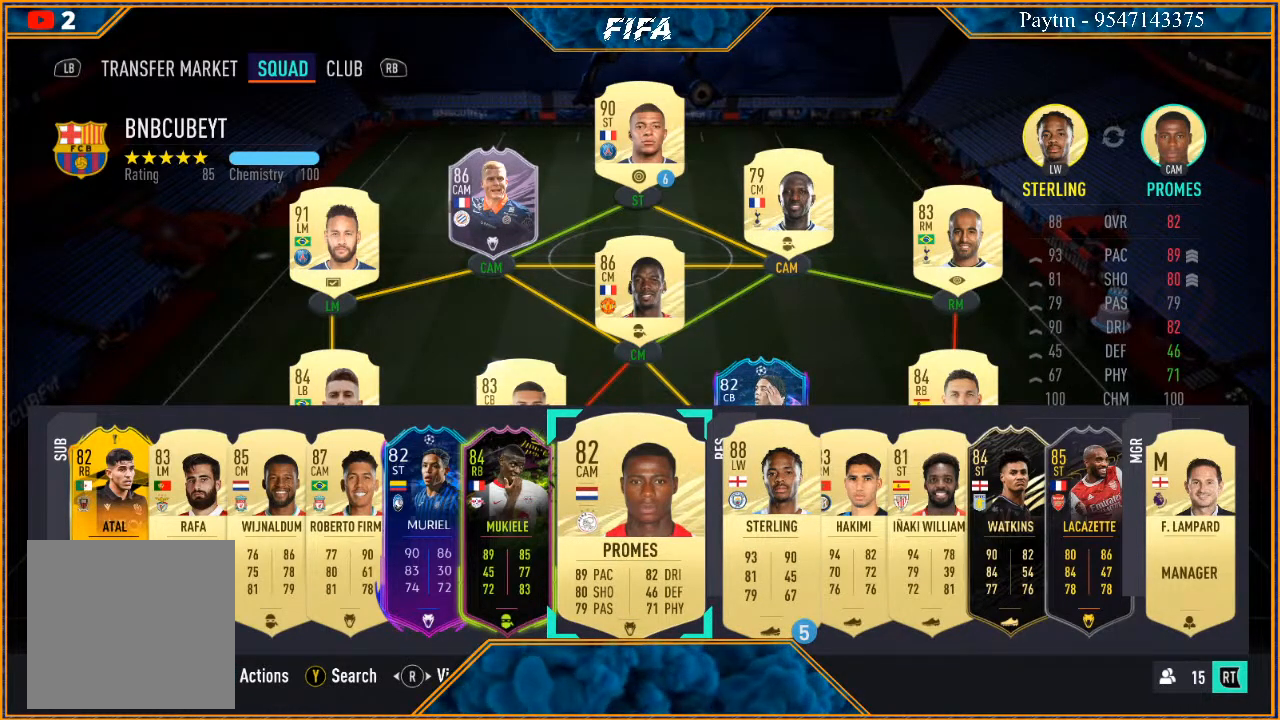
{"buttons": [], "left_stick": "left", "right_stick": "center", "events": [[467, "left_stick", "left"]]}
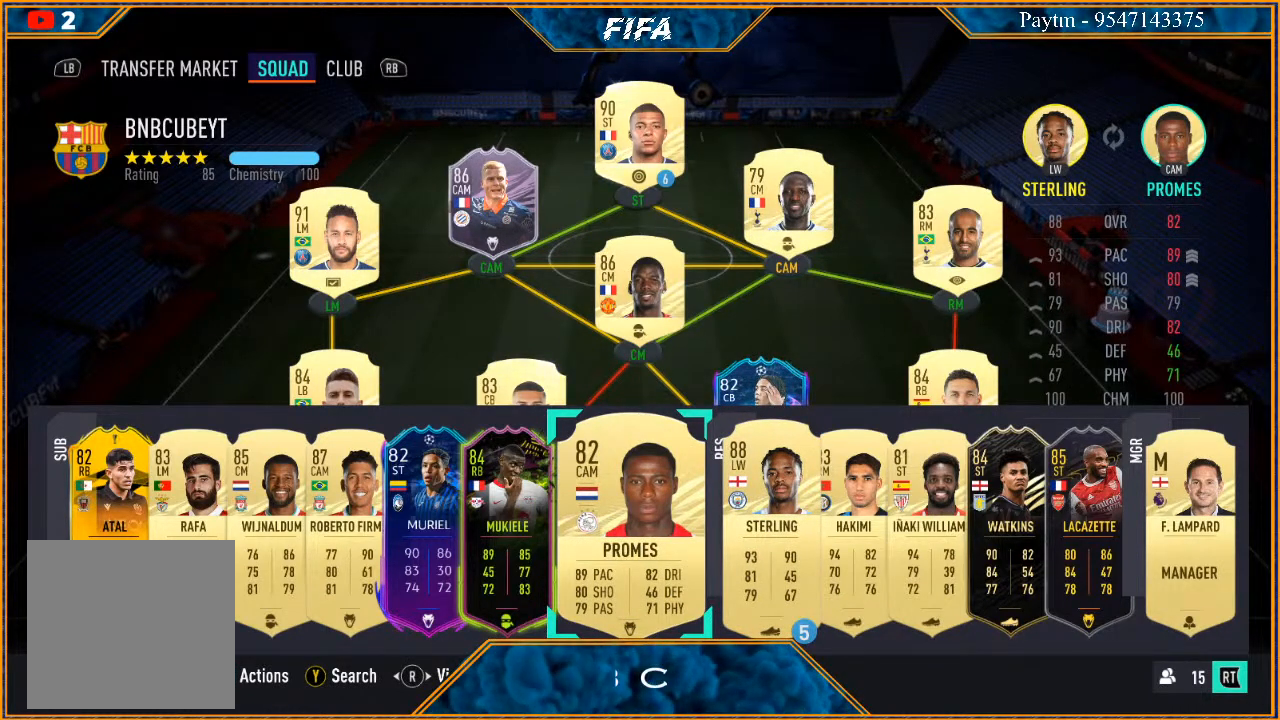
{"buttons": [], "left_stick": "center", "right_stick": "center", "events": [[100, "left_stick", "center"], [200, "left_stick", "left"], [300, "left_stick", "center"], [400, "left_stick", "left"], [500, "left_stick", "center"]]}
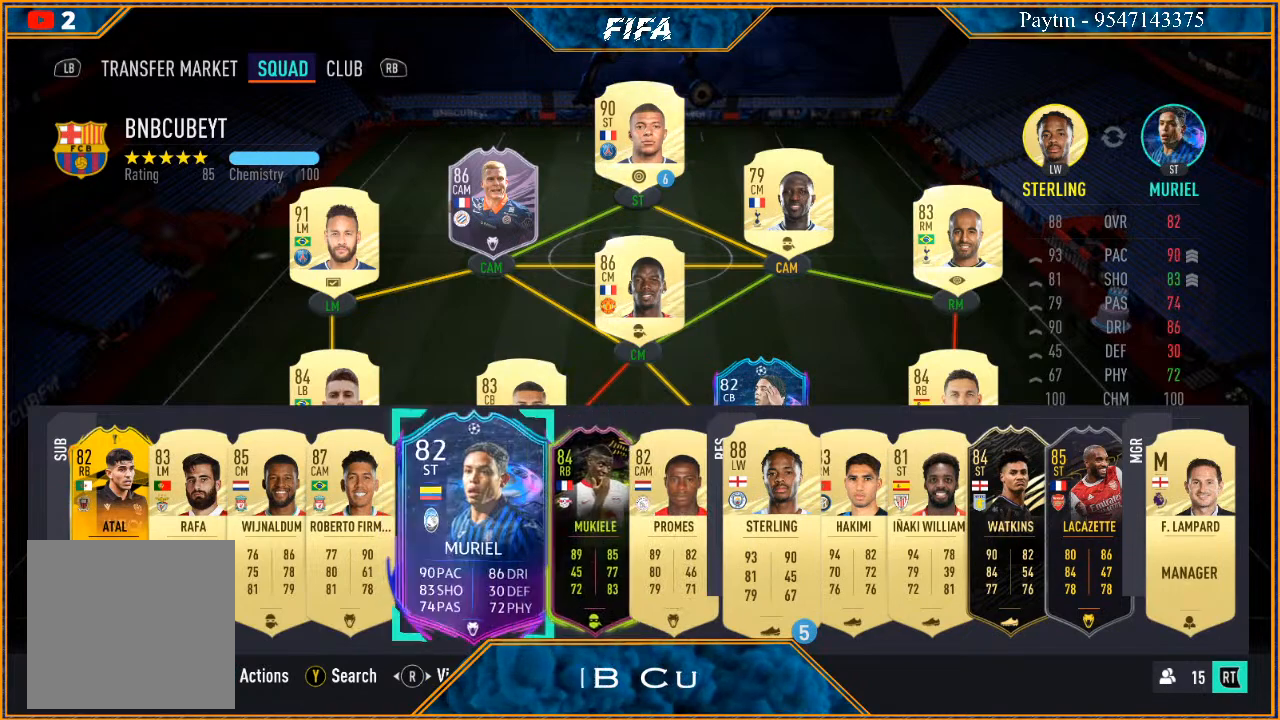
{"buttons": [], "left_stick": "down-left", "right_stick": "center", "events": [[133, "left_stick", "left"], [233, "left_stick", "center"], [467, "left_stick", "down-left"]]}
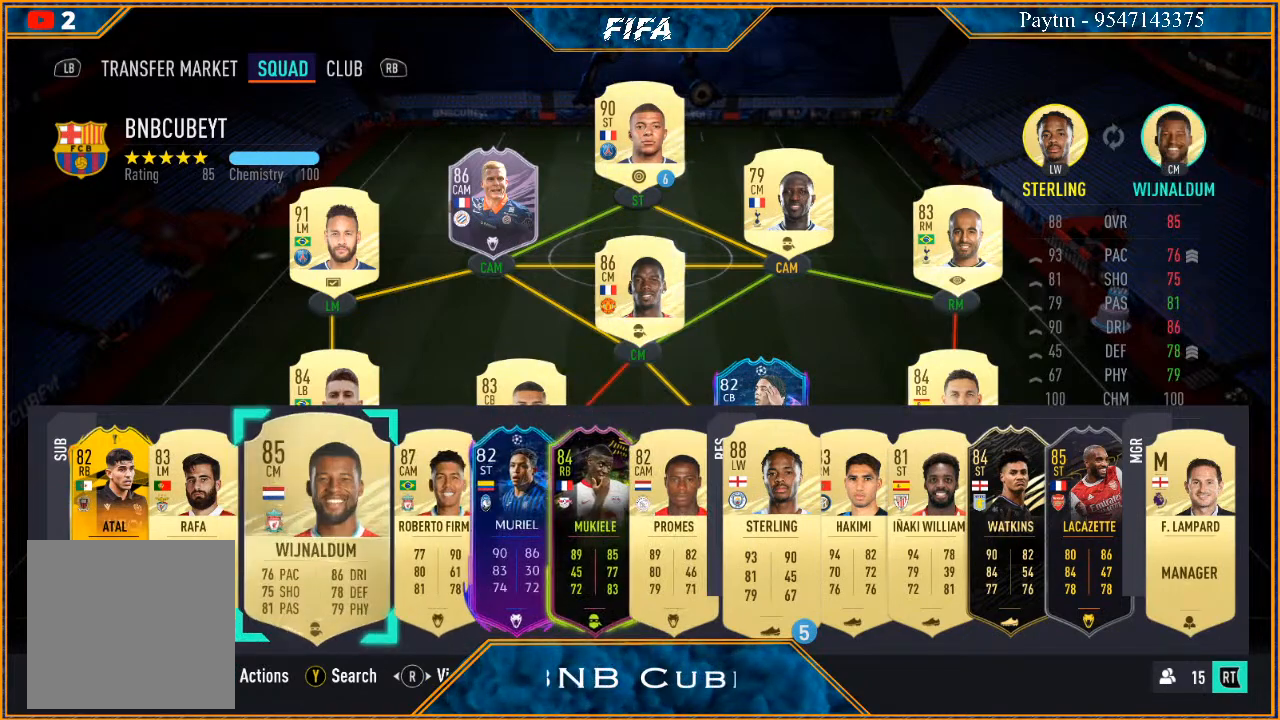
{"buttons": [], "left_stick": "center", "right_stick": "center", "events": [[100, "left_stick", "center"], [267, "A", "down"], [400, "A", "up"]]}
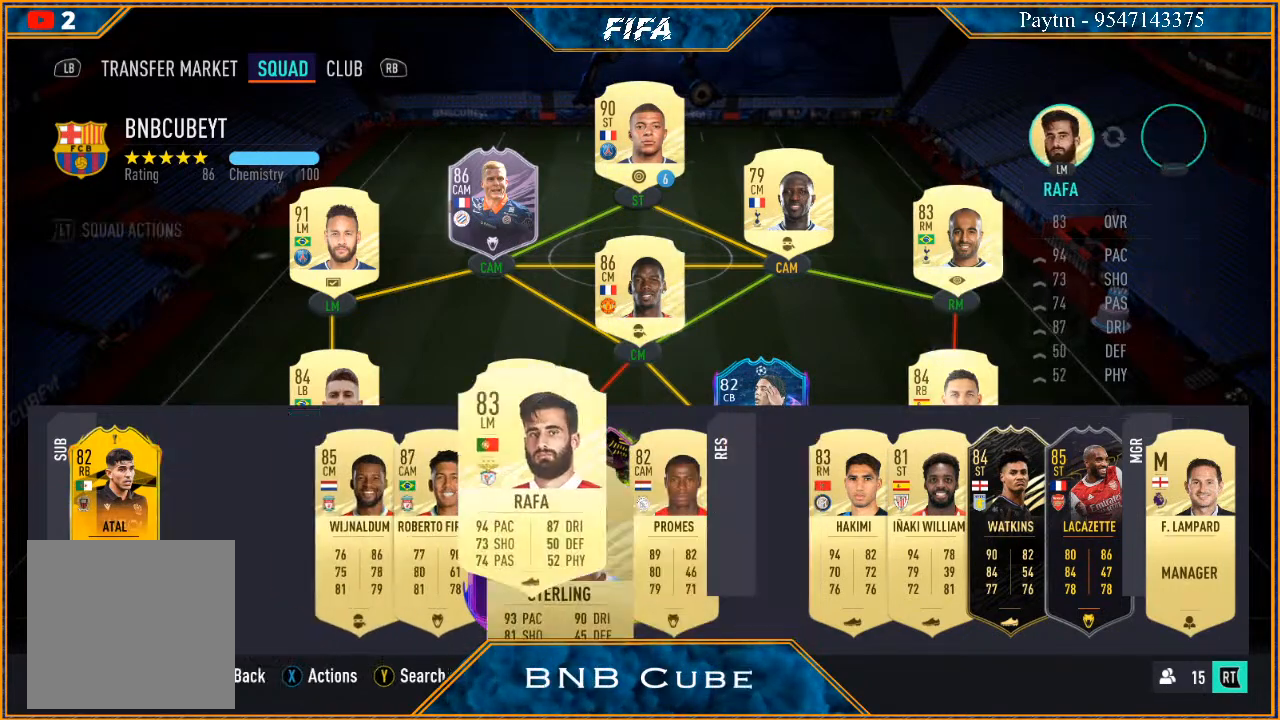
{"buttons": [], "left_stick": "center", "right_stick": "center", "events": []}
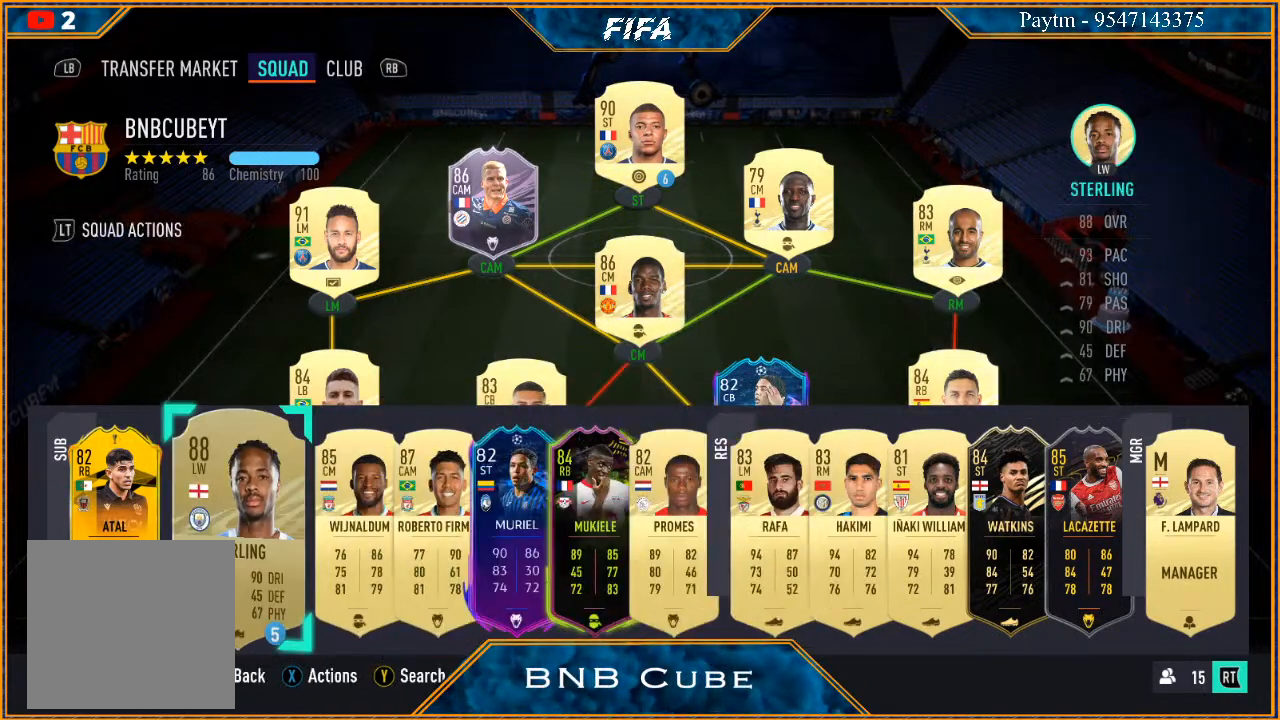
{"buttons": [], "left_stick": "right", "right_stick": "center", "events": [[433, "left_stick", "right"]]}
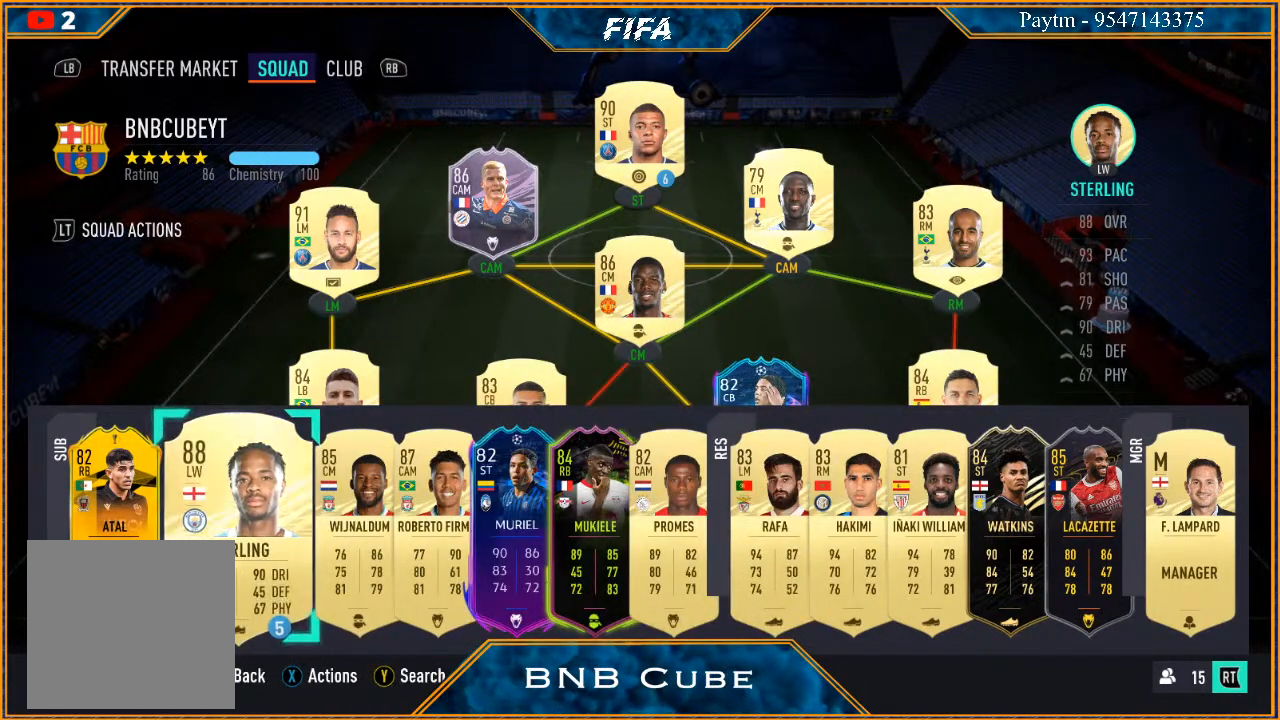
{"buttons": [], "left_stick": "right", "right_stick": "center", "events": [[100, "left_stick", "center"], [200, "left_stick", "right"], [333, "left_stick", "center"], [400, "left_stick", "right"]]}
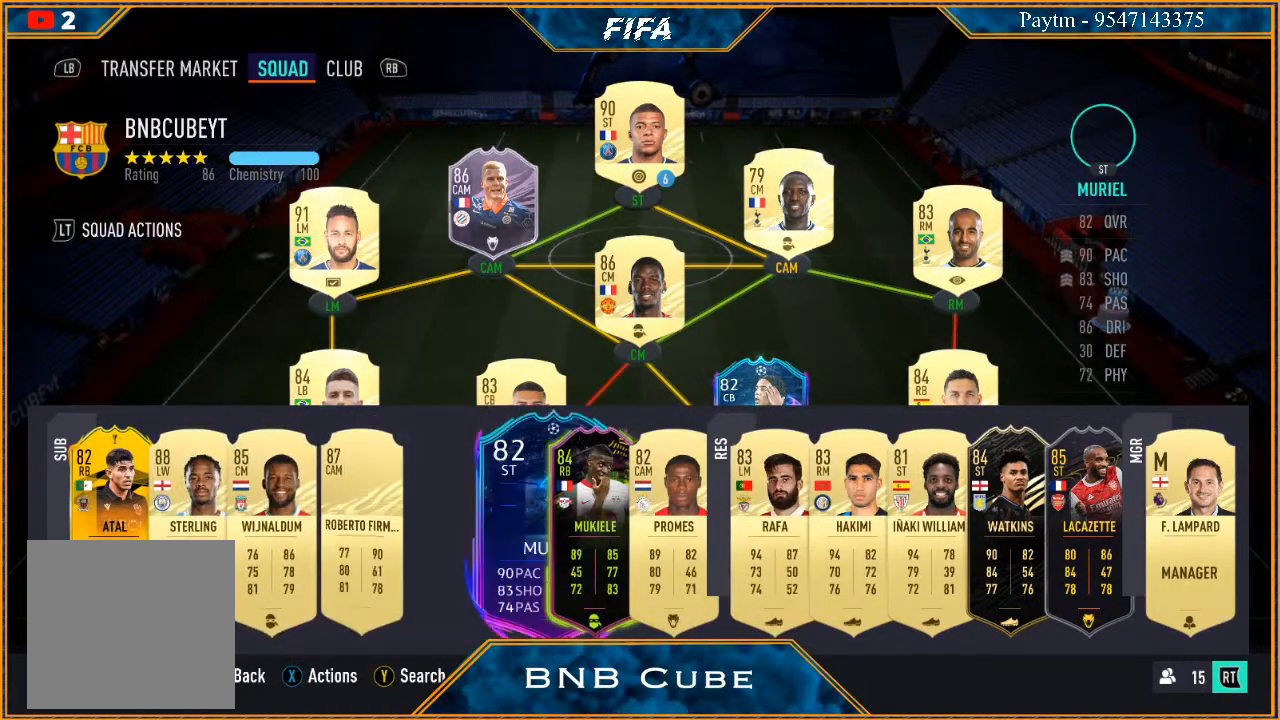
{"buttons": [], "left_stick": "right", "right_stick": "center", "events": [[200, "left_stick", "center"], [267, "left_stick", "right"], [367, "left_stick", "center"], [467, "left_stick", "right"]]}
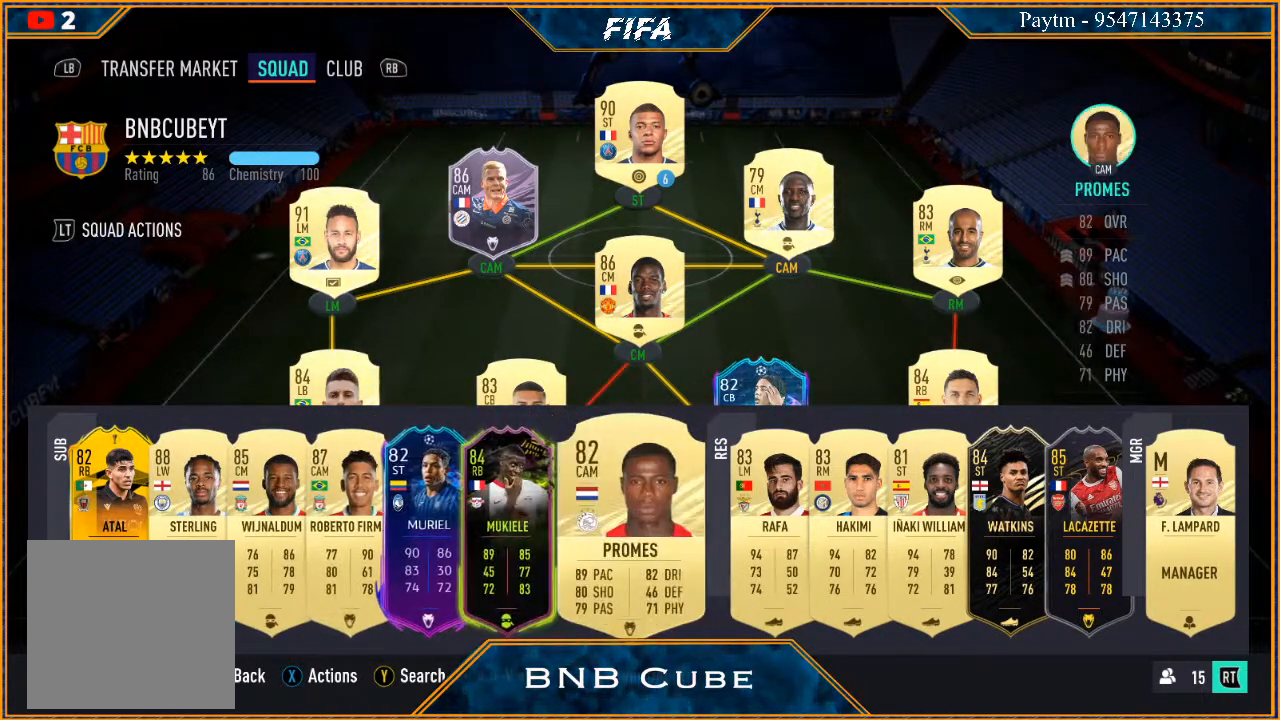
{"buttons": [], "left_stick": "center", "right_stick": "center", "events": [[100, "left_stick", "center"], [200, "left_stick", "right"], [300, "left_stick", "center"]]}